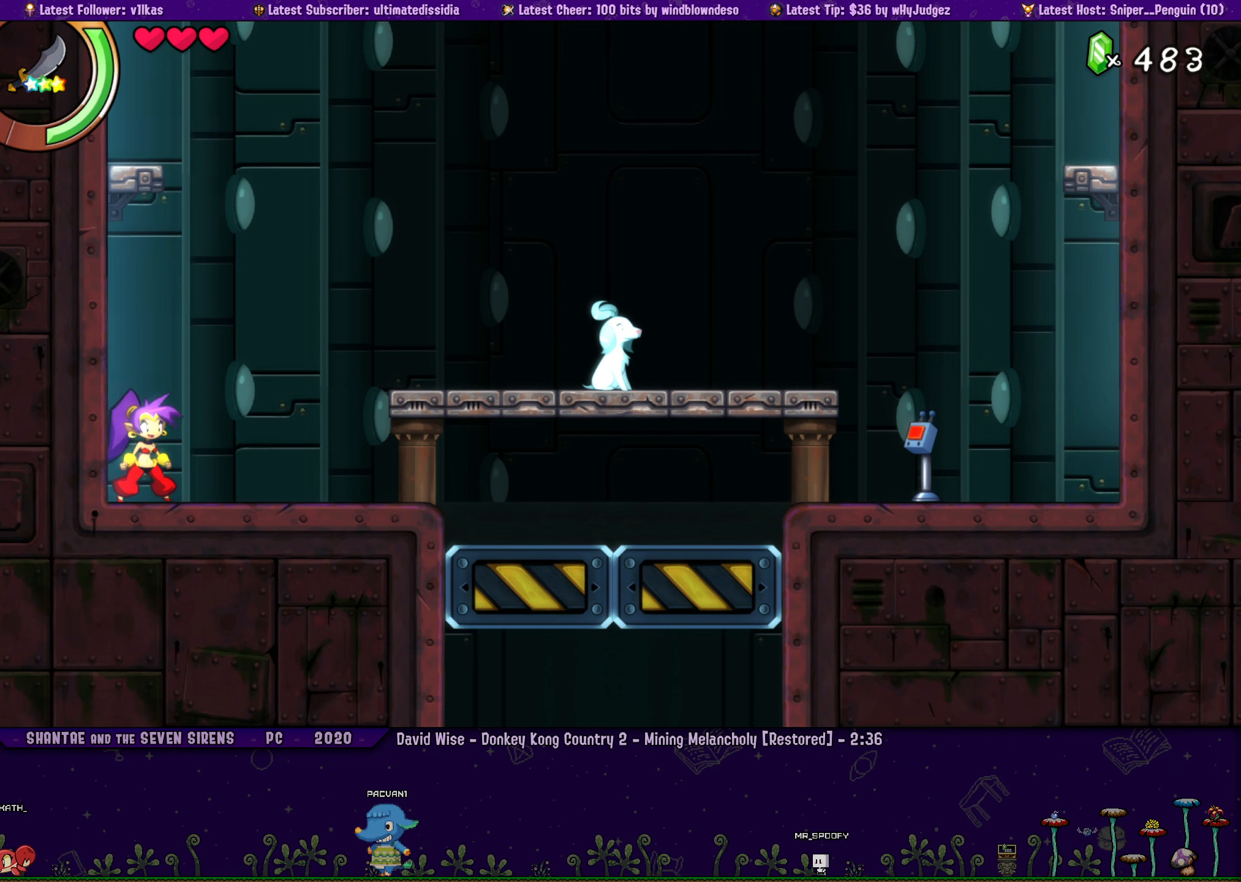
Gameplay with a controller (PlayStation layout); each line is a JSON object with the inputs held at the frame after it. "events" lists button and stick changes between this image and that frame as [ms after this image, input, new state], when the widget could be followed in between. Not read: R1 R3 right_stick.
{"buttons": [], "left_stick": "left", "events": [[17, "DPAD_RIGHT", "down"], [50, "left_stick", "left"], [117, "DPAD_RIGHT", "up"], [133, "left_stick", "center"], [333, "left_stick", "left"]]}
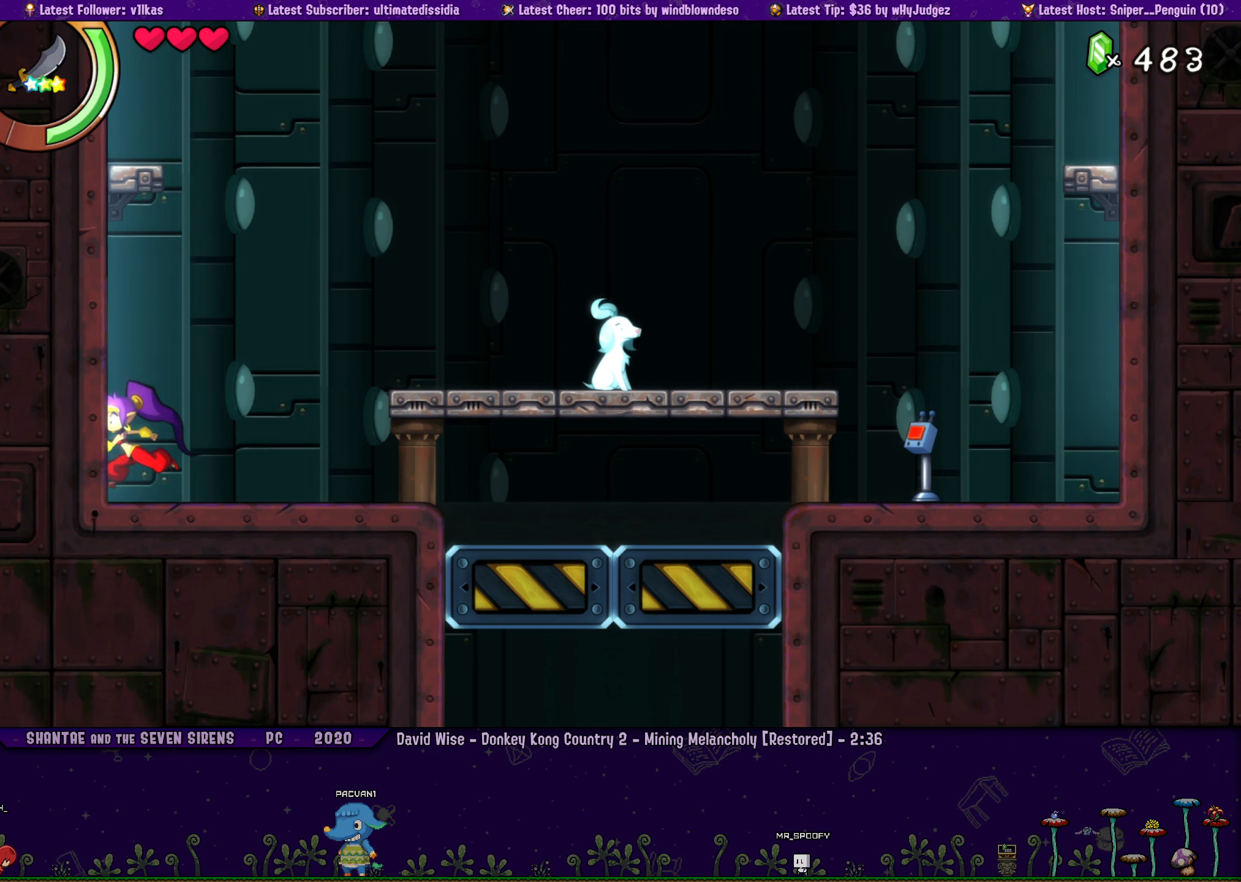
{"buttons": [], "left_stick": "center", "events": [[67, "left_stick", "center"], [233, "DPAD_RIGHT", "down"], [267, "left_stick", "left"], [383, "left_stick", "center"], [400, "DPAD_RIGHT", "up"]]}
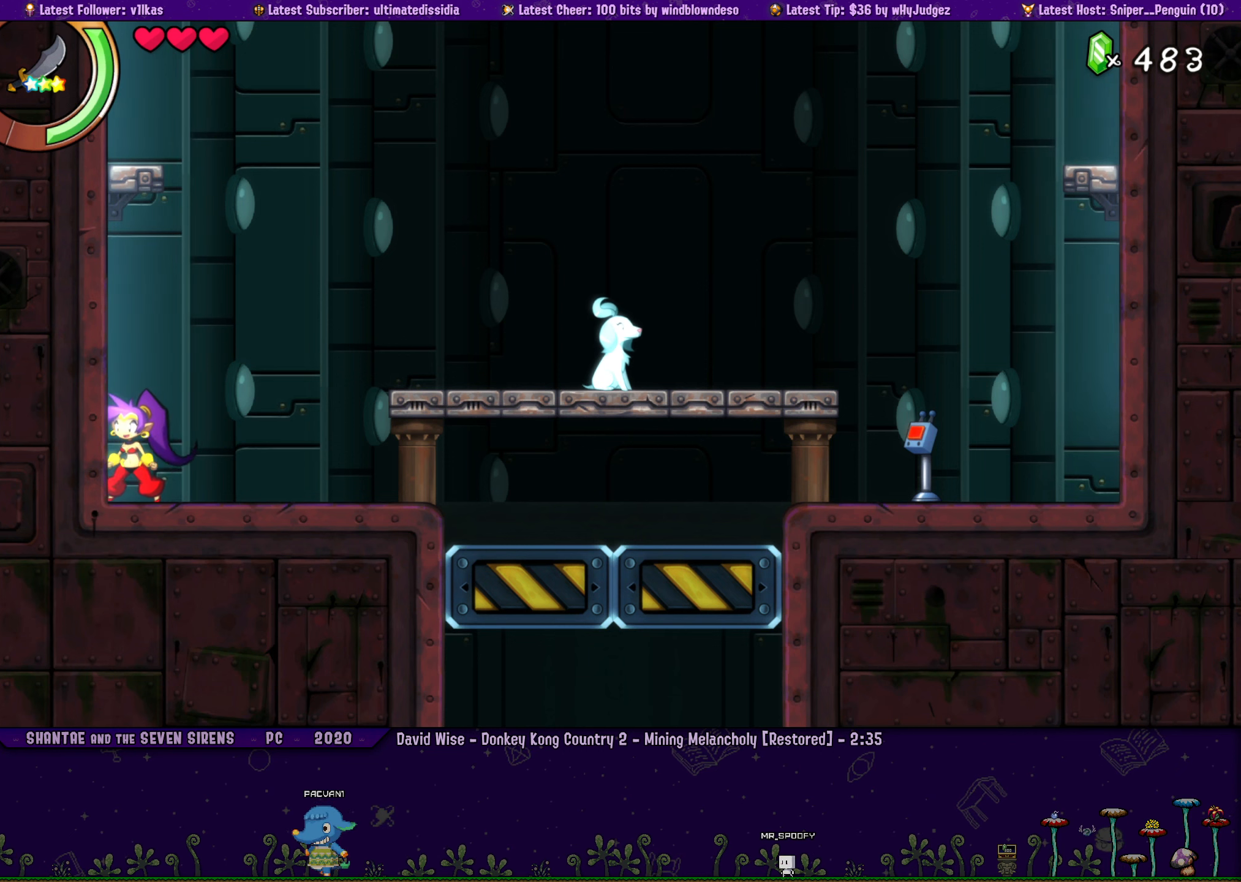
{"buttons": ["DPAD_RIGHT"], "left_stick": "center", "events": [[50, "DPAD_RIGHT", "down"], [100, "left_stick", "left"], [200, "left_stick", "center"], [217, "DPAD_RIGHT", "up"], [350, "DPAD_RIGHT", "down"], [400, "left_stick", "left"], [500, "left_stick", "center"]]}
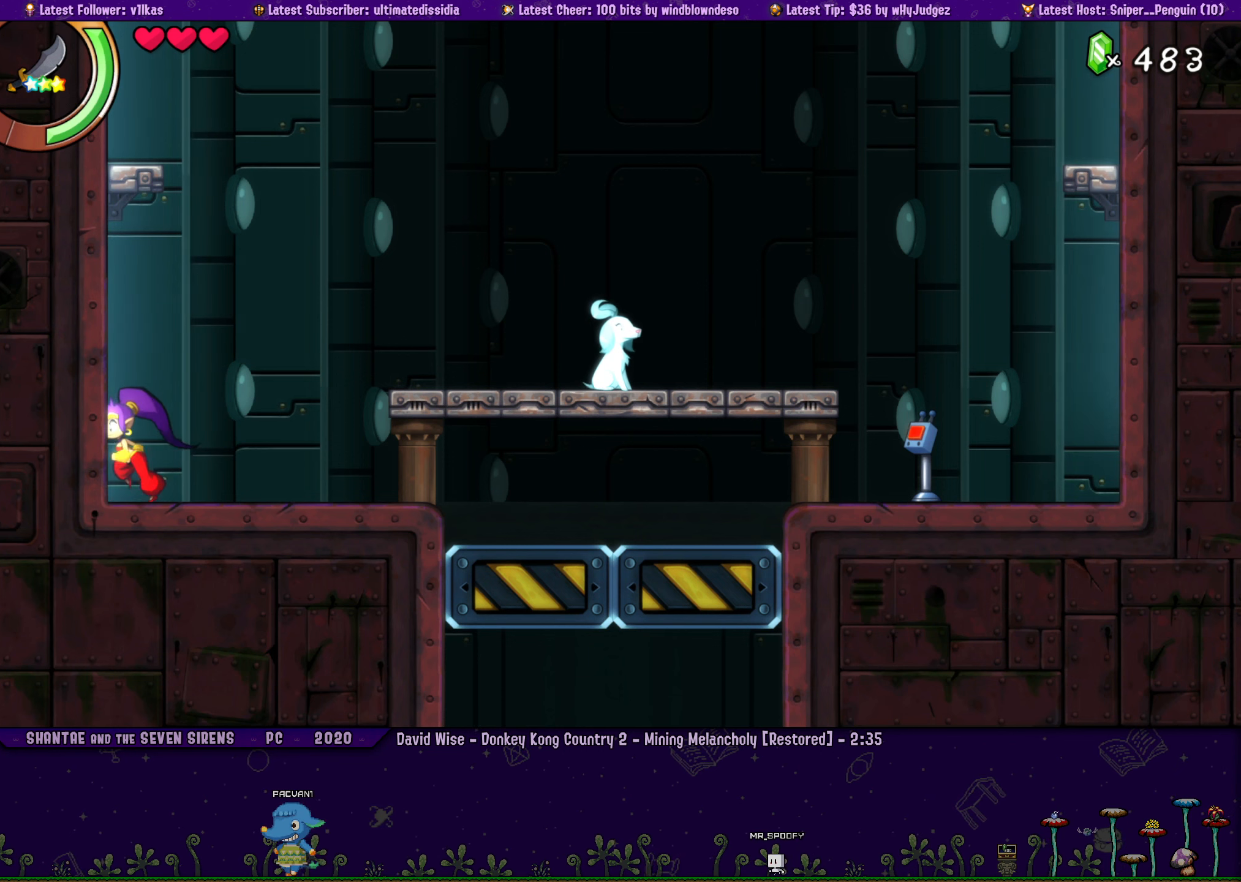
{"buttons": ["DPAD_RIGHT"], "left_stick": "left", "events": [[17, "DPAD_RIGHT", "up"], [133, "DPAD_RIGHT", "down"], [183, "left_stick", "left"], [300, "left_stick", "center"], [317, "DPAD_RIGHT", "up"], [417, "DPAD_RIGHT", "down"], [450, "left_stick", "left"]]}
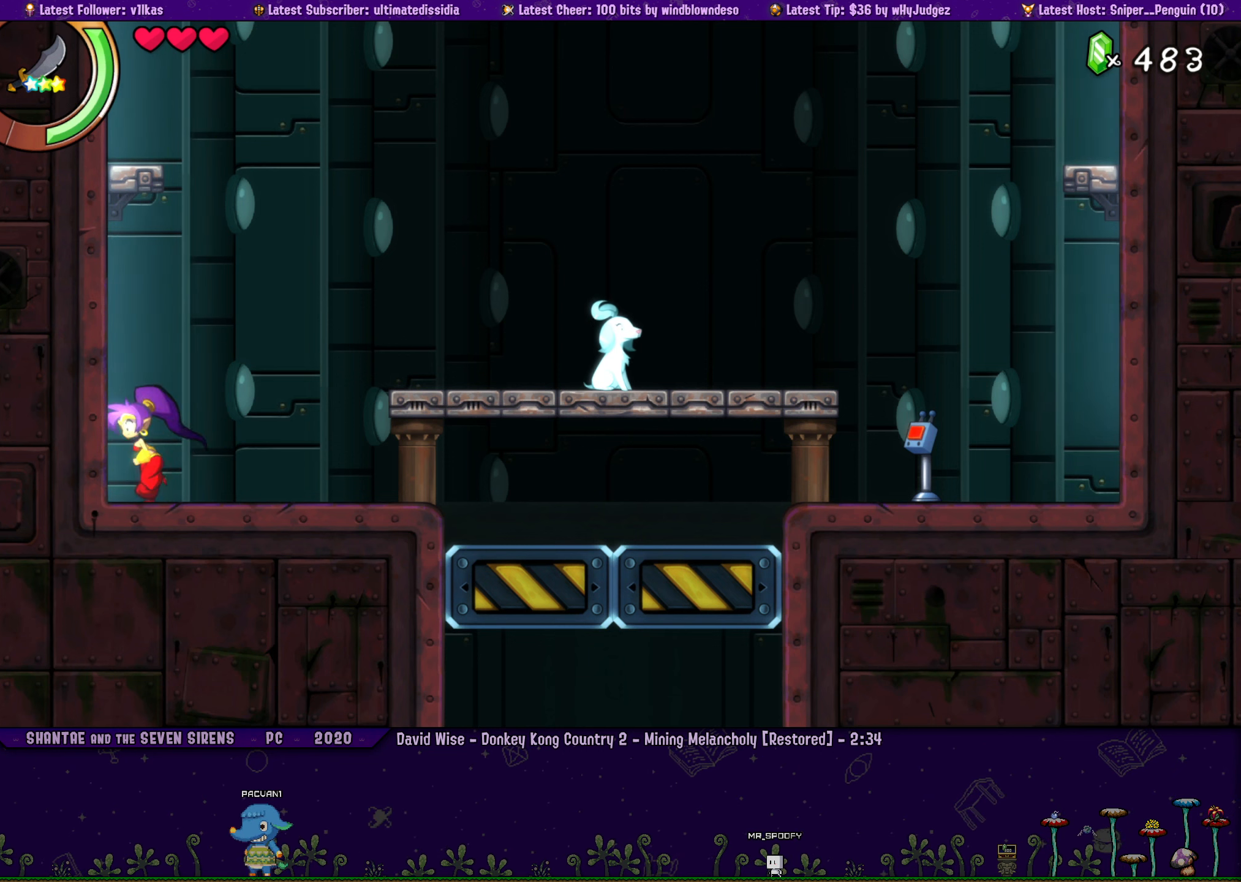
{"buttons": ["DPAD_RIGHT"], "left_stick": "left", "events": [[67, "DPAD_RIGHT", "up"], [83, "left_stick", "center"], [200, "DPAD_RIGHT", "down"], [233, "left_stick", "left"], [350, "DPAD_RIGHT", "up"], [367, "left_stick", "center"], [483, "DPAD_RIGHT", "down"], [500, "left_stick", "left"]]}
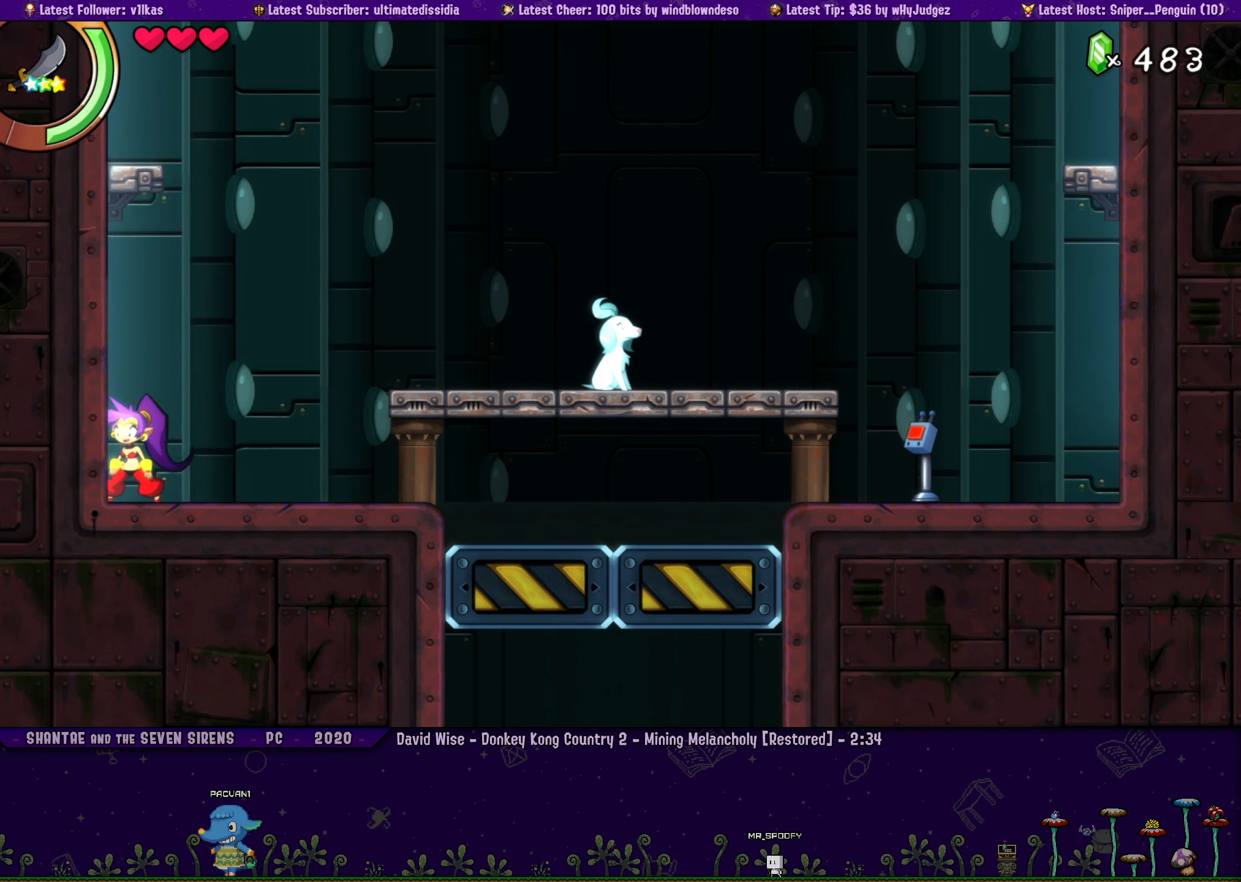
{"buttons": [], "left_stick": "center", "events": [[133, "DPAD_RIGHT", "up"], [133, "left_stick", "center"], [267, "DPAD_RIGHT", "down"], [317, "left_stick", "left"], [400, "DPAD_RIGHT", "up"], [400, "left_stick", "center"]]}
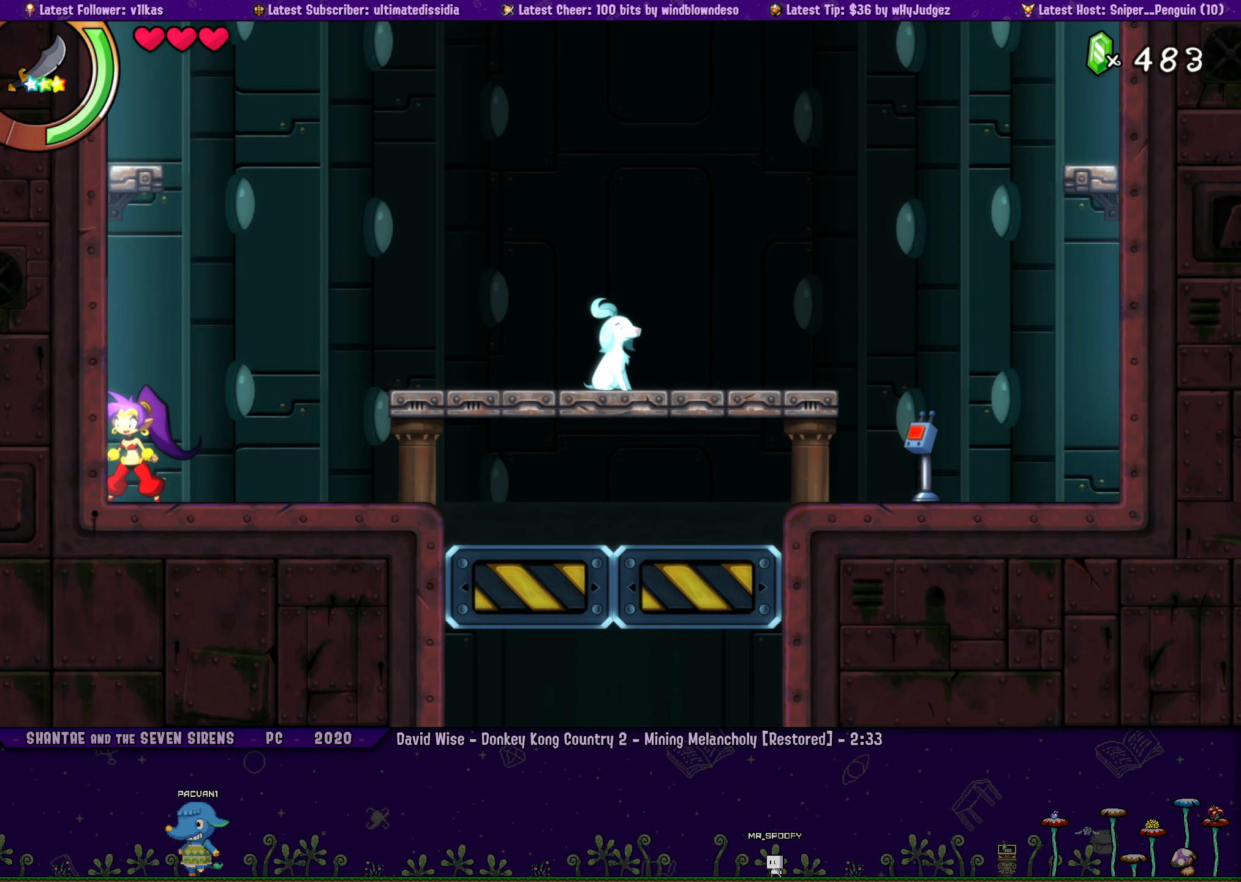
{"buttons": [], "left_stick": "center", "events": [[33, "DPAD_RIGHT", "down"], [83, "left_stick", "left"], [183, "DPAD_RIGHT", "up"], [183, "left_stick", "center"], [333, "DPAD_RIGHT", "down"], [367, "left_stick", "left"], [467, "left_stick", "center"], [483, "DPAD_RIGHT", "up"]]}
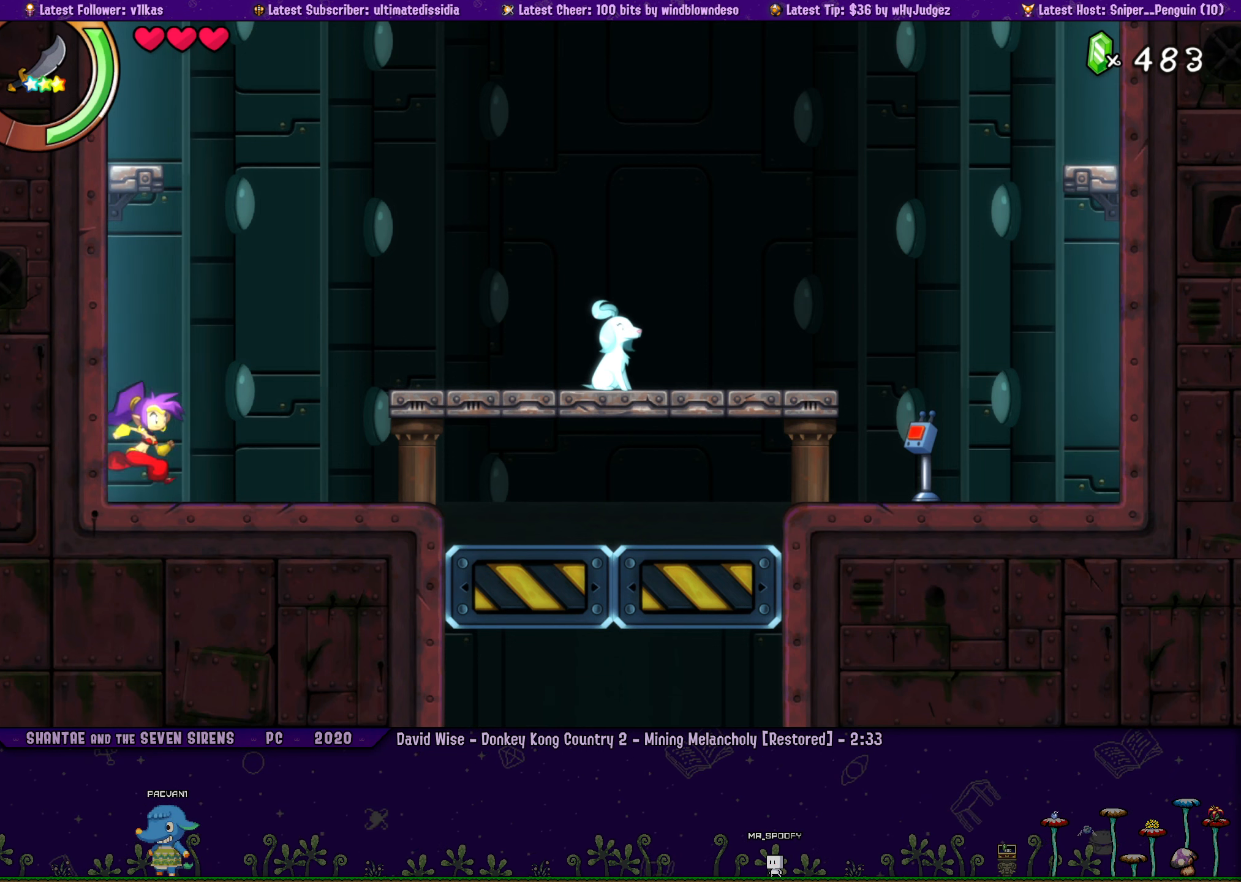
{"buttons": ["DPAD_RIGHT"], "left_stick": "left", "events": [[83, "DPAD_RIGHT", "down"], [133, "left_stick", "left"], [233, "DPAD_RIGHT", "up"], [233, "left_stick", "center"], [383, "DPAD_RIGHT", "down"], [417, "left_stick", "left"]]}
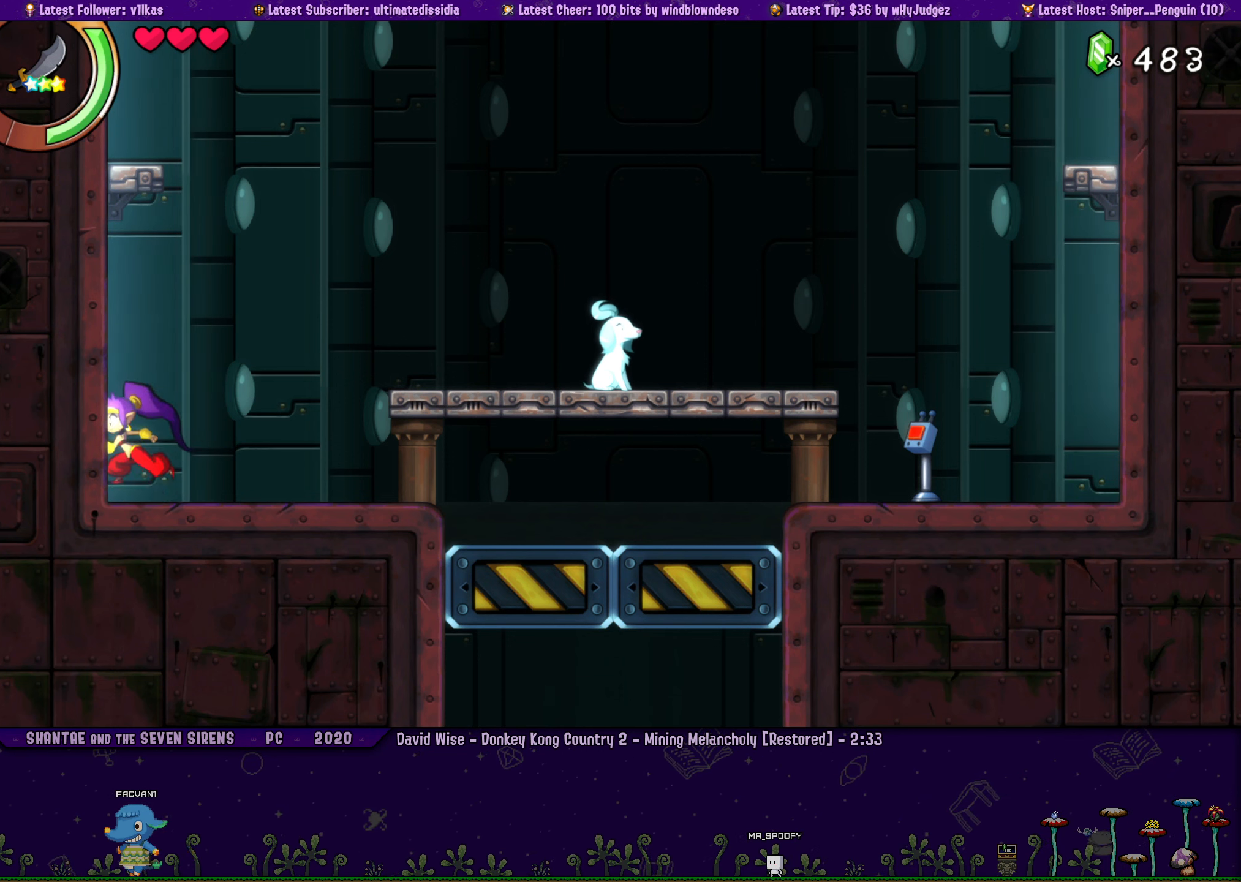
{"buttons": ["DPAD_RIGHT"], "left_stick": "left", "events": [[17, "left_stick", "center"], [33, "DPAD_RIGHT", "up"], [150, "DPAD_RIGHT", "down"], [200, "left_stick", "left"], [317, "DPAD_RIGHT", "up"], [317, "left_stick", "center"], [450, "DPAD_RIGHT", "down"], [483, "left_stick", "left"]]}
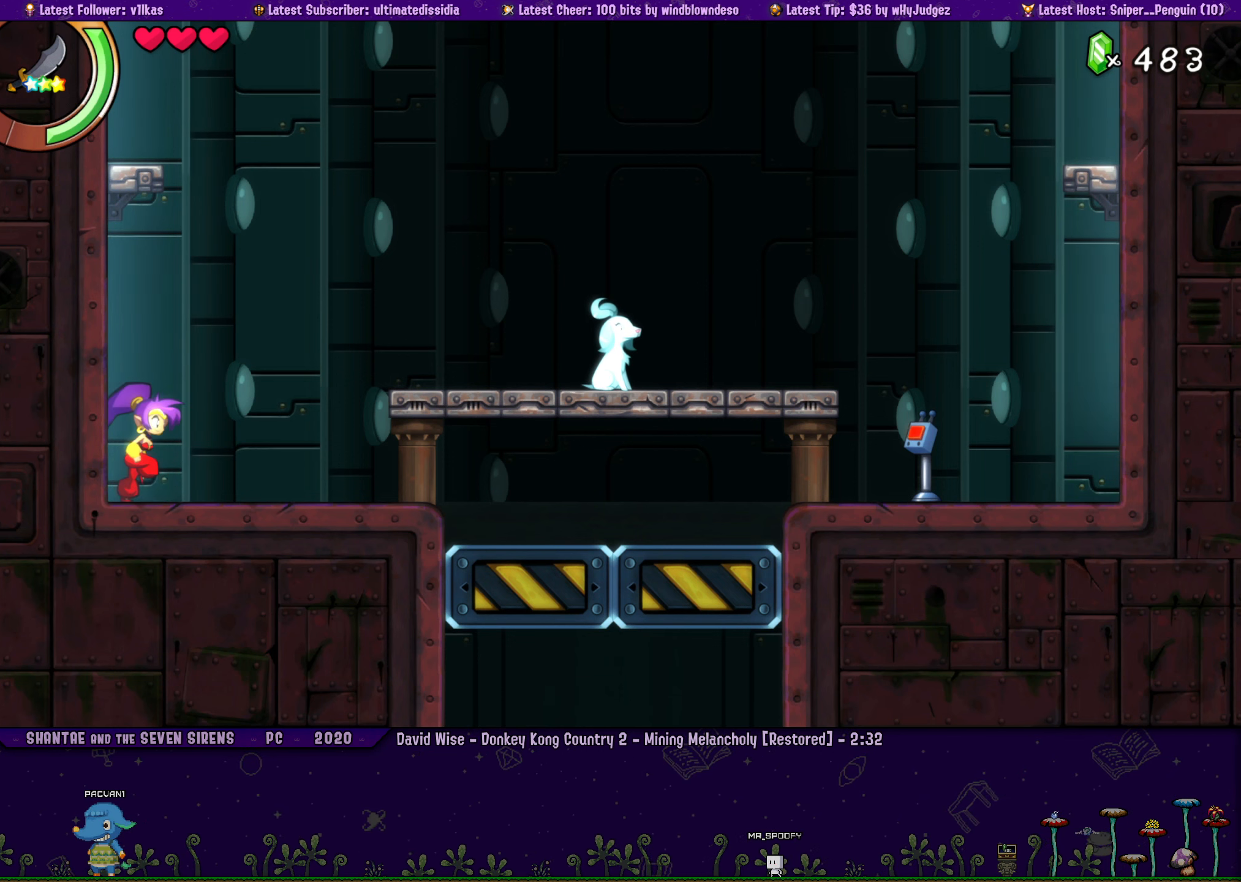
{"buttons": ["DPAD_RIGHT"], "left_stick": "center", "events": [[100, "DPAD_RIGHT", "up"], [100, "left_stick", "center"], [200, "DPAD_RIGHT", "down"], [250, "left_stick", "left"], [333, "DPAD_RIGHT", "up"], [383, "left_stick", "center"], [483, "DPAD_RIGHT", "down"]]}
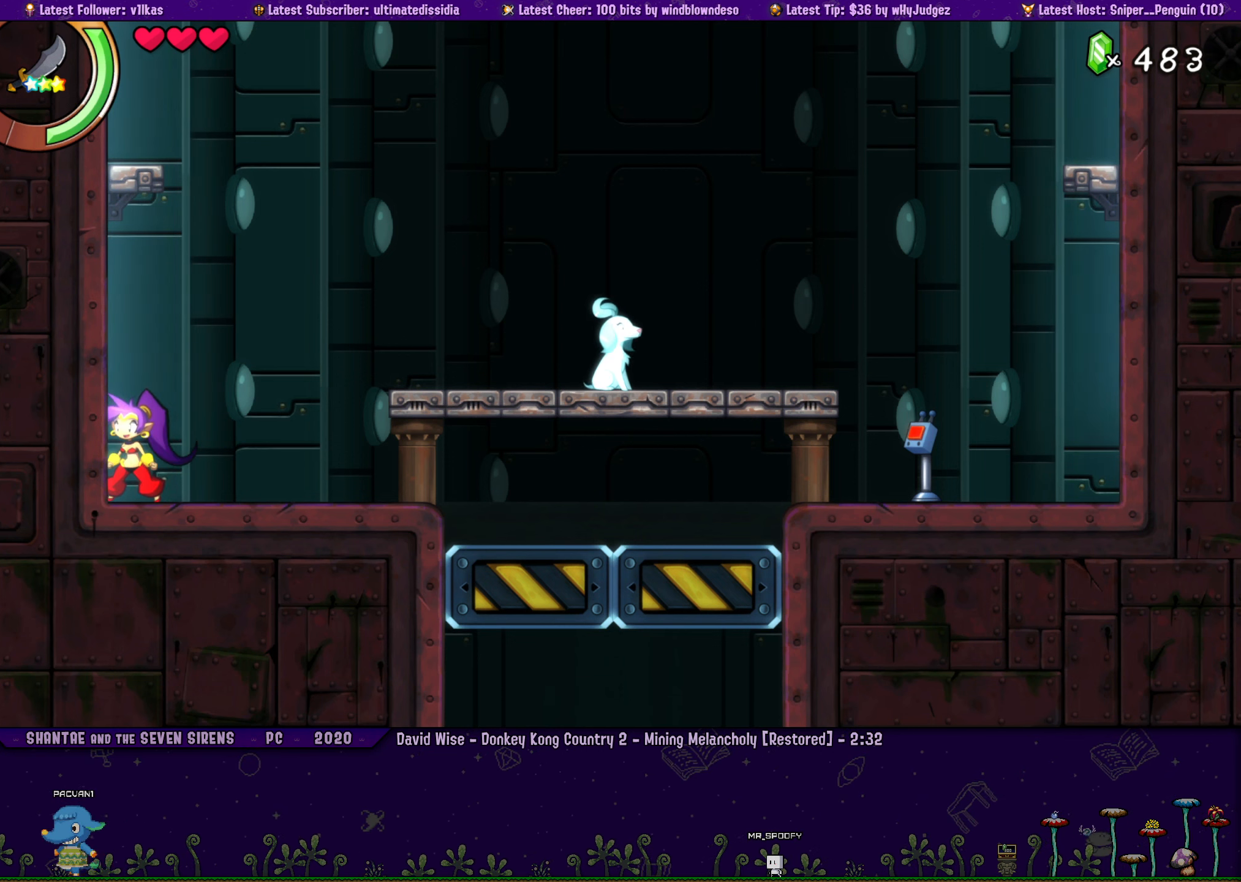
{"buttons": ["DPAD_RIGHT"], "left_stick": "center", "events": [[34, "left_stick", "left"], [117, "DPAD_RIGHT", "up"], [150, "left_stick", "center"], [234, "DPAD_RIGHT", "down"], [300, "left_stick", "left"], [350, "DPAD_RIGHT", "up"], [417, "left_stick", "center"], [500, "DPAD_RIGHT", "down"]]}
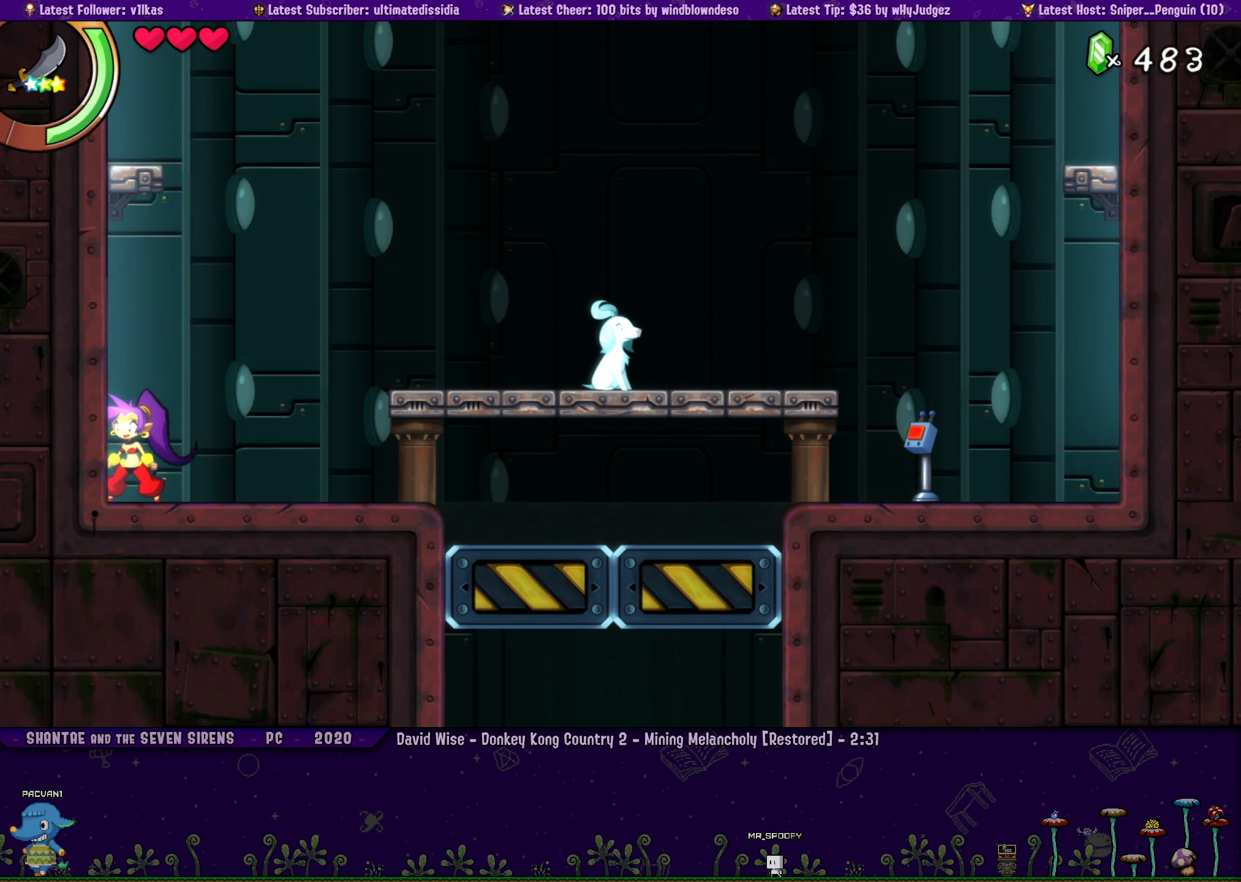
{"buttons": [], "left_stick": "center", "events": [[67, "left_stick", "left"], [150, "DPAD_RIGHT", "up"], [167, "left_stick", "center"], [284, "DPAD_RIGHT", "down"], [317, "left_stick", "left"], [417, "left_stick", "center"], [434, "DPAD_RIGHT", "up"]]}
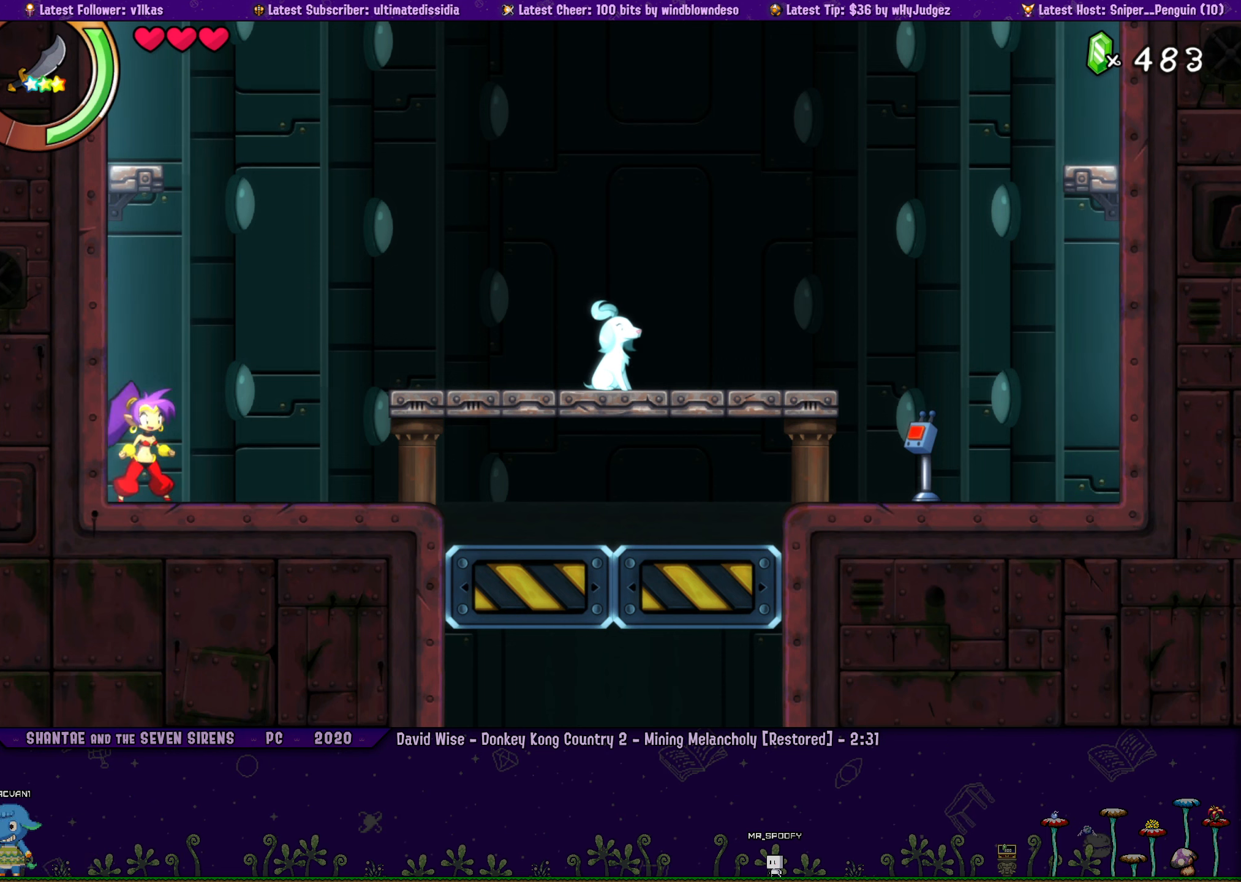
{"buttons": [], "left_stick": "center", "events": [[50, "DPAD_RIGHT", "down"], [84, "left_stick", "left"], [184, "DPAD_RIGHT", "up"], [217, "left_stick", "center"], [334, "DPAD_RIGHT", "down"], [367, "left_stick", "left"], [467, "left_stick", "center"], [484, "DPAD_RIGHT", "up"]]}
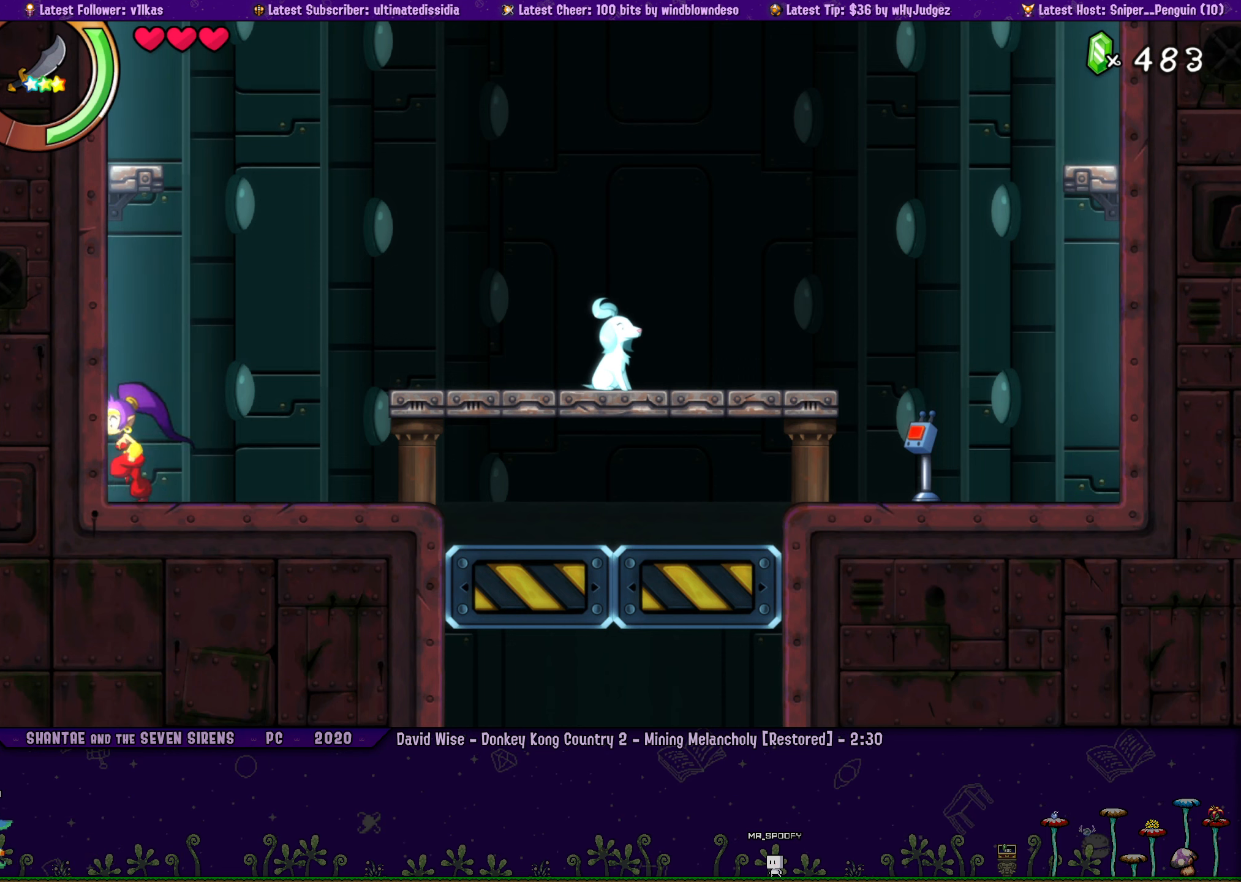
{"buttons": ["DPAD_RIGHT"], "left_stick": "left", "events": [[117, "DPAD_RIGHT", "down"], [167, "left_stick", "left"], [234, "DPAD_RIGHT", "up"], [250, "left_stick", "center"], [400, "DPAD_RIGHT", "down"], [400, "left_stick", "left"]]}
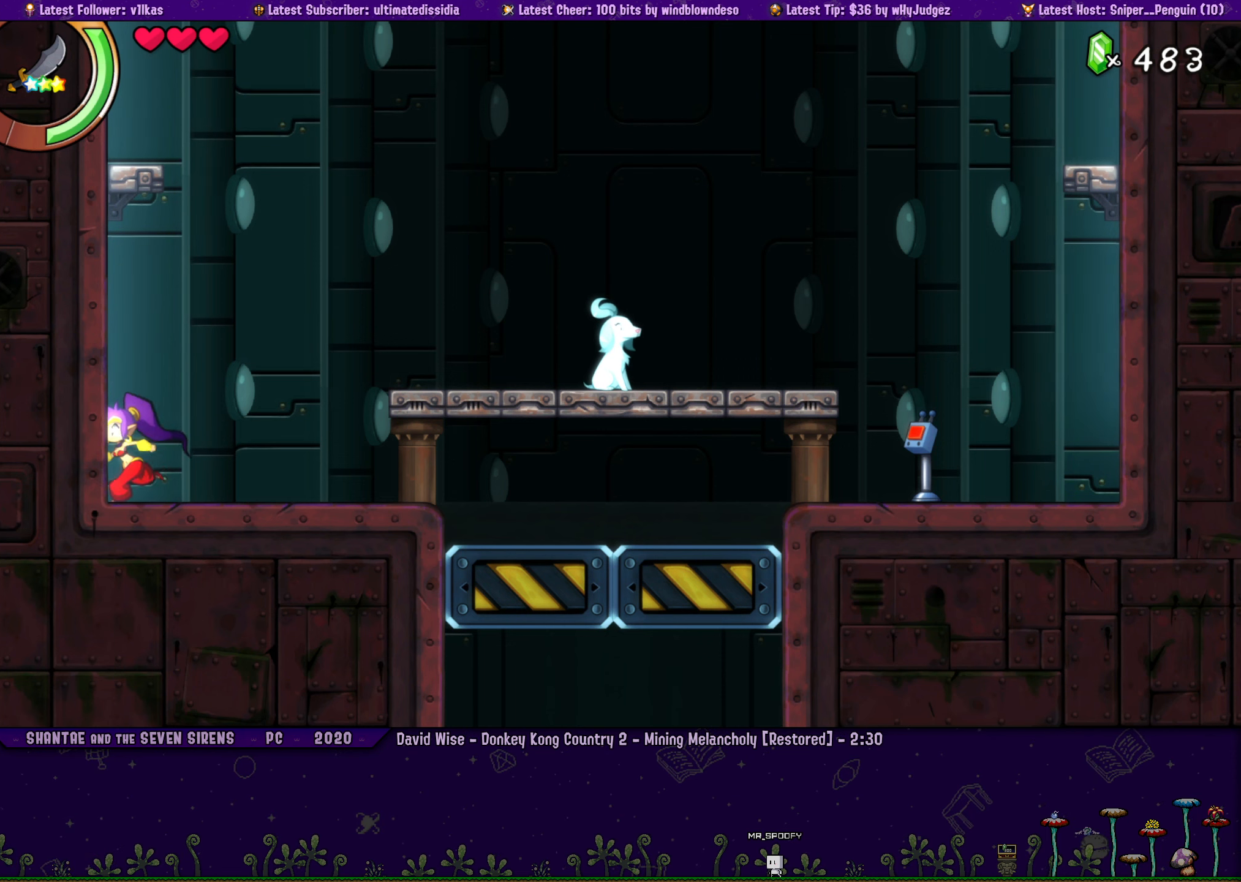
{"buttons": ["DPAD_RIGHT"], "left_stick": "left", "events": [[34, "DPAD_RIGHT", "up"], [34, "left_stick", "center"], [167, "left_stick", "left"], [184, "DPAD_RIGHT", "down"], [300, "DPAD_RIGHT", "up"], [334, "left_stick", "center"], [467, "DPAD_RIGHT", "down"], [484, "left_stick", "left"]]}
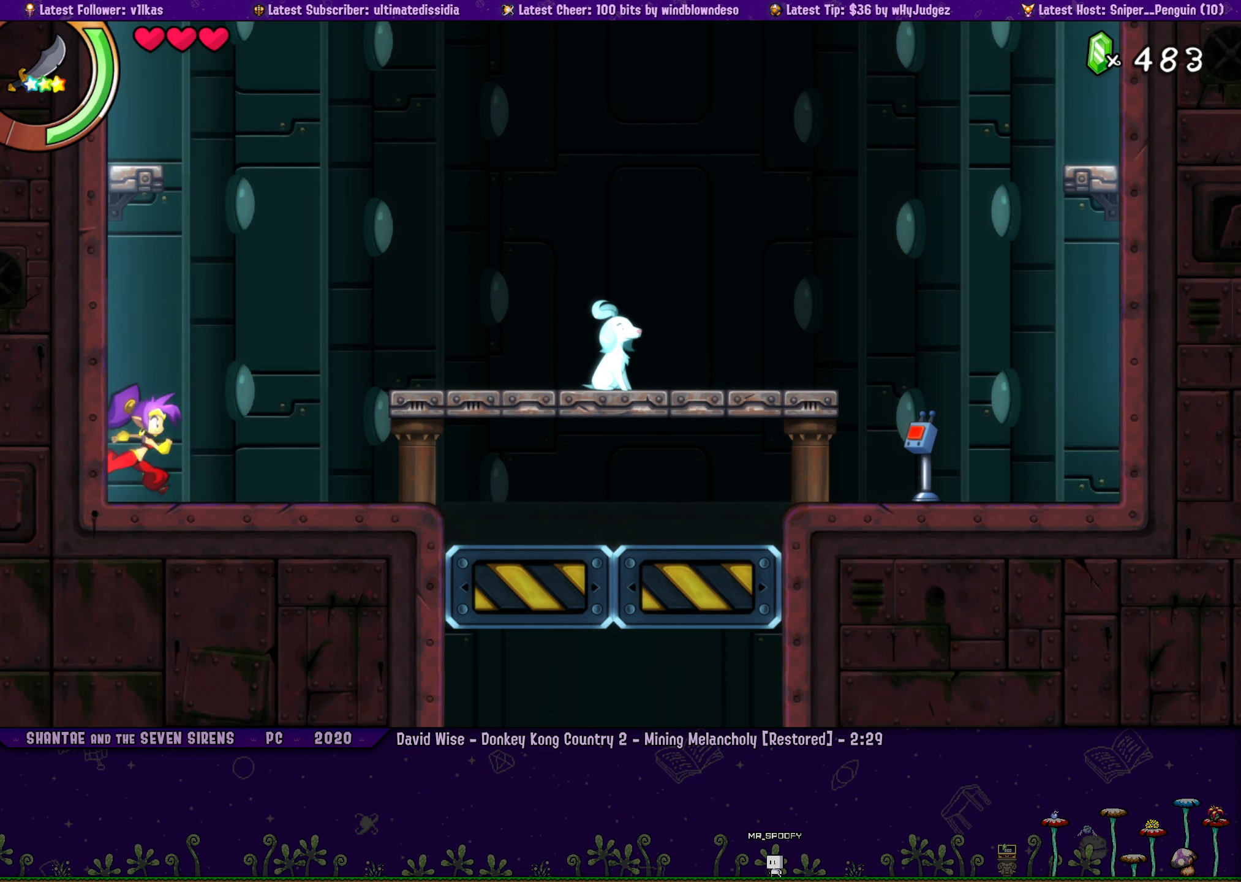
{"buttons": ["DPAD_RIGHT"], "left_stick": "center", "events": [[100, "DPAD_RIGHT", "up"], [100, "left_stick", "center"], [217, "DPAD_RIGHT", "down"], [250, "left_stick", "left"], [367, "DPAD_RIGHT", "up"], [367, "left_stick", "center"], [500, "DPAD_RIGHT", "down"]]}
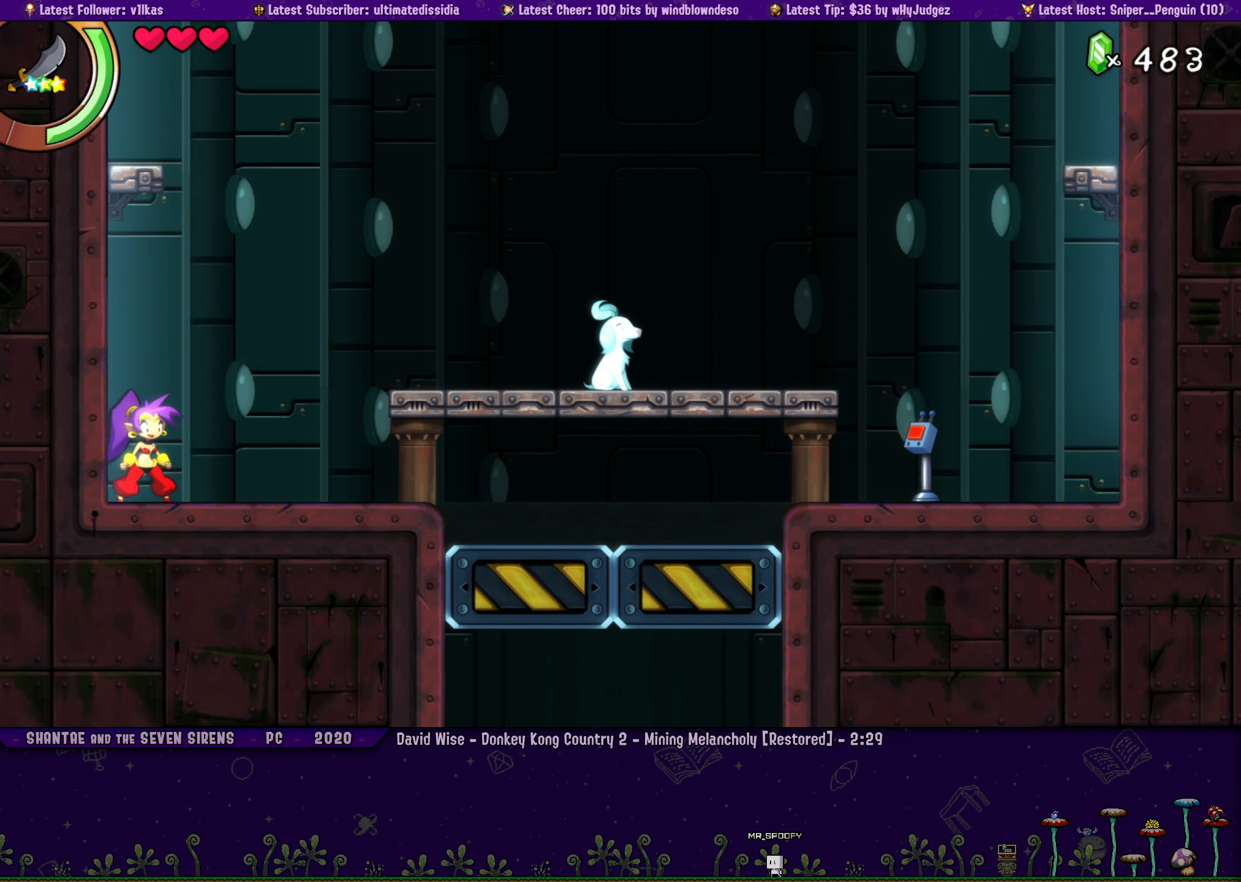
{"buttons": [], "left_stick": "center", "events": [[34, "left_stick", "left"], [134, "DPAD_RIGHT", "up"], [150, "left_stick", "center"], [250, "DPAD_RIGHT", "down"], [300, "left_stick", "left"], [384, "DPAD_RIGHT", "up"], [400, "left_stick", "center"]]}
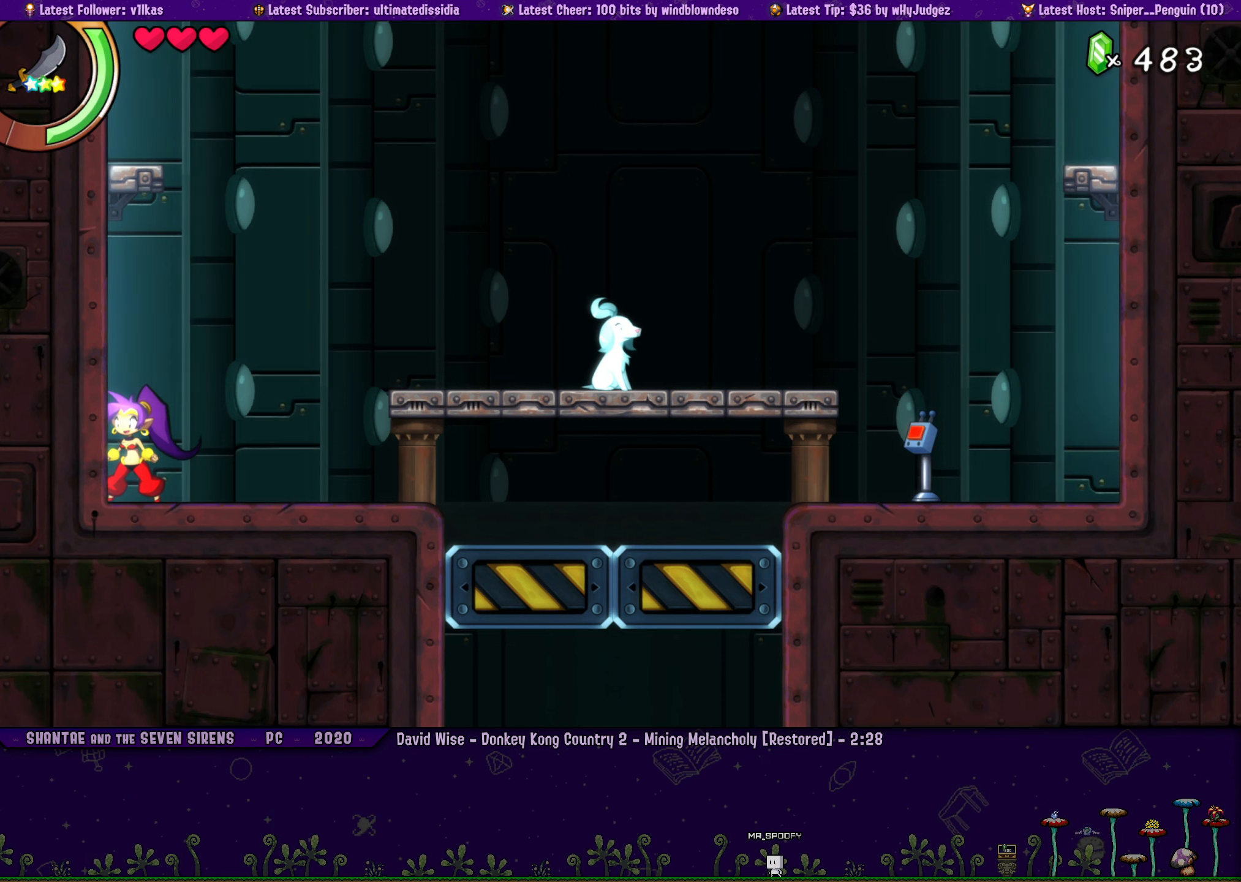
{"buttons": [], "left_stick": "center", "events": [[34, "DPAD_RIGHT", "down"], [67, "left_stick", "left"], [167, "left_stick", "center"], [184, "DPAD_RIGHT", "up"], [317, "DPAD_RIGHT", "down"], [350, "left_stick", "left"], [434, "left_stick", "center"], [467, "DPAD_RIGHT", "up"]]}
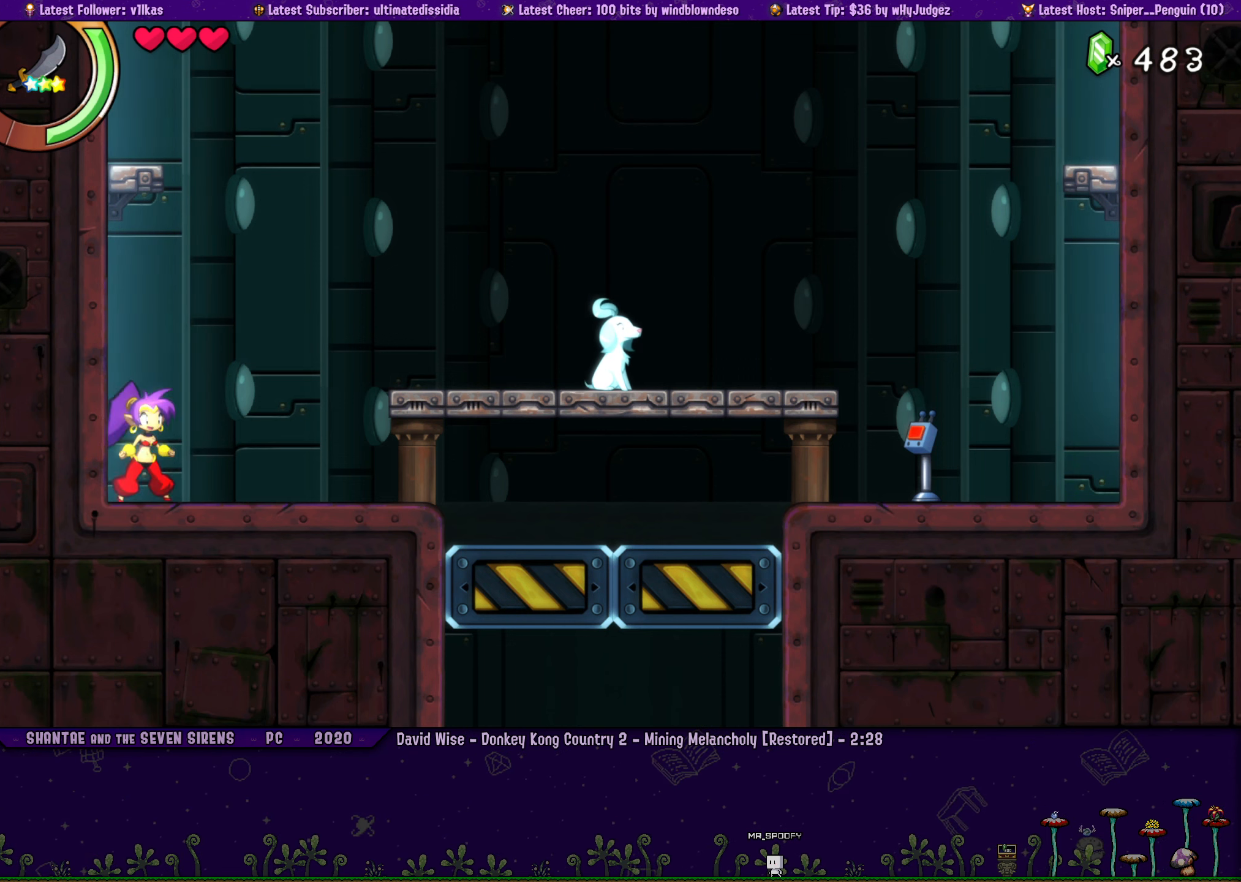
{"buttons": [], "left_stick": "center", "events": [[84, "DPAD_RIGHT", "down"], [84, "left_stick", "left"], [200, "left_stick", "center"], [217, "DPAD_RIGHT", "up"], [334, "DPAD_RIGHT", "down"], [384, "left_stick", "left"], [484, "left_stick", "center"], [500, "DPAD_RIGHT", "up"]]}
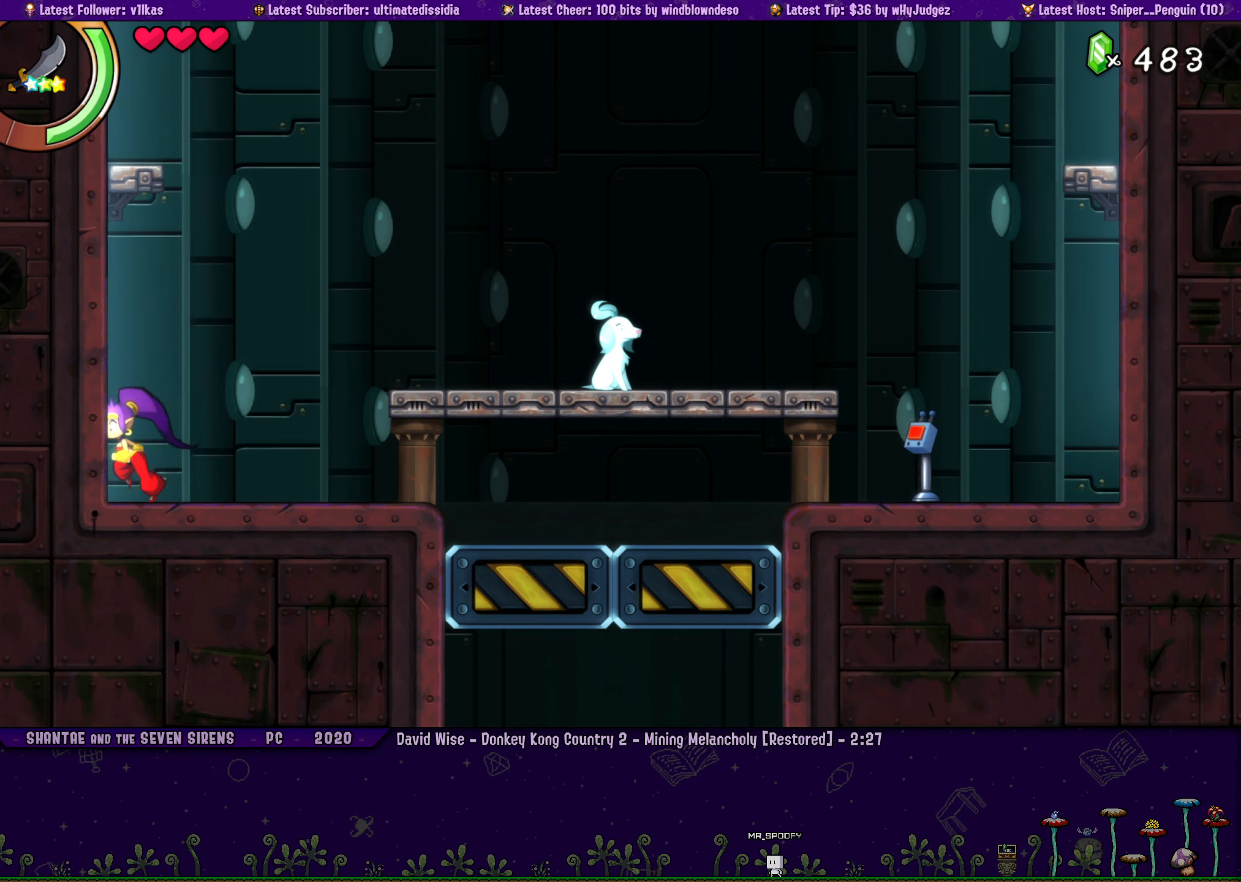
{"buttons": [], "left_stick": "left", "events": [[134, "DPAD_RIGHT", "down"], [150, "left_stick", "left"], [250, "DPAD_RIGHT", "up"]]}
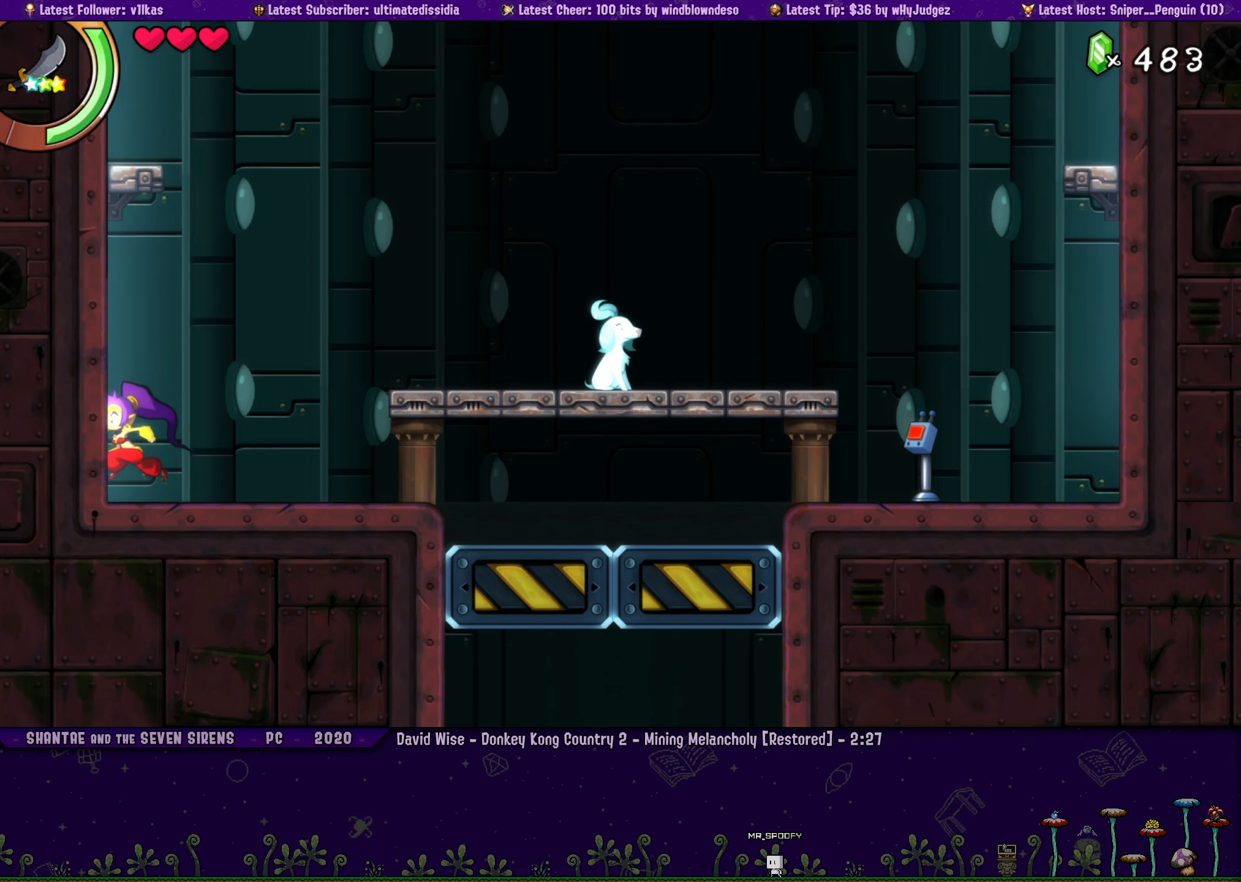
{"buttons": ["DPAD_RIGHT"], "left_stick": "left", "events": [[34, "left_stick", "center"], [134, "DPAD_RIGHT", "down"], [167, "left_stick", "left"], [284, "left_stick", "center"], [301, "DPAD_RIGHT", "up"], [434, "DPAD_RIGHT", "down"], [451, "left_stick", "left"]]}
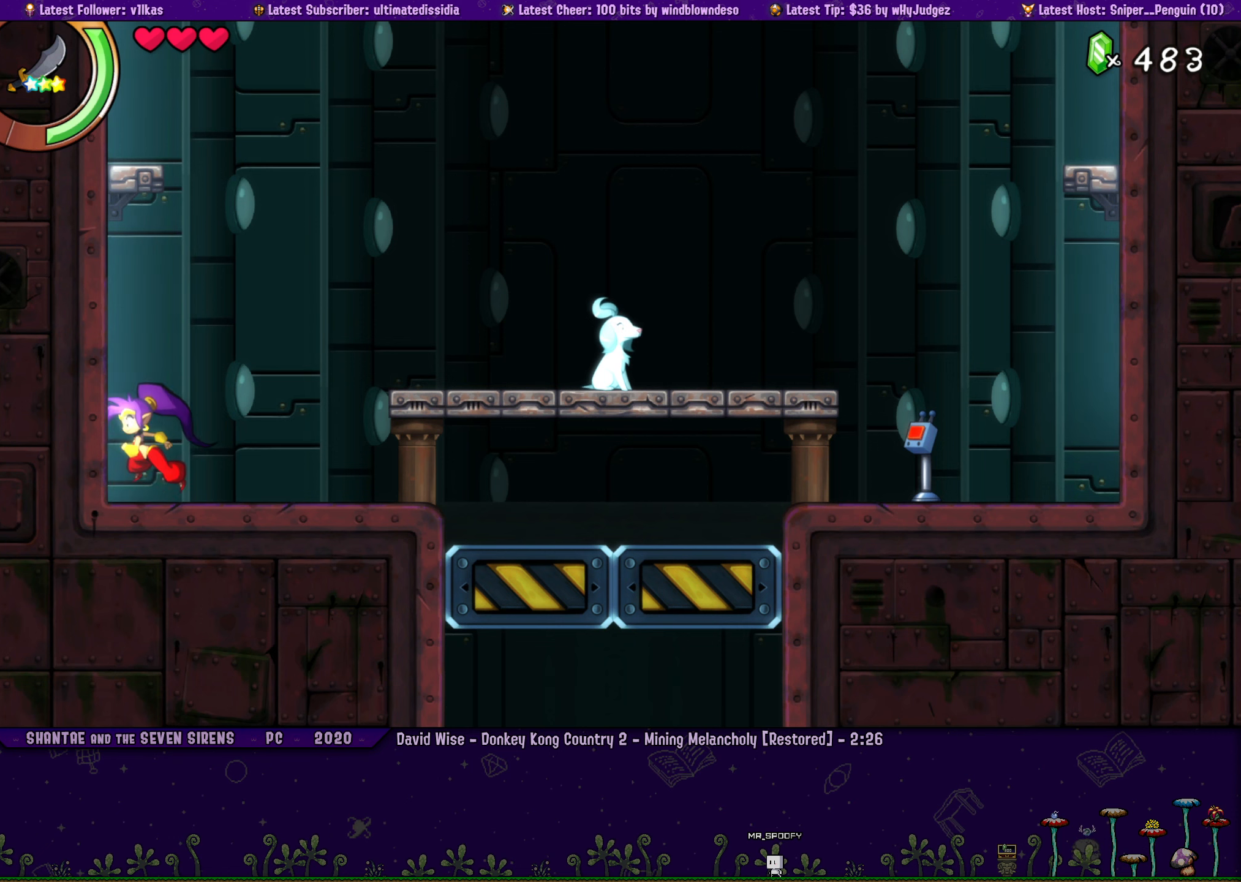
{"buttons": ["DPAD_RIGHT"], "left_stick": "left"}
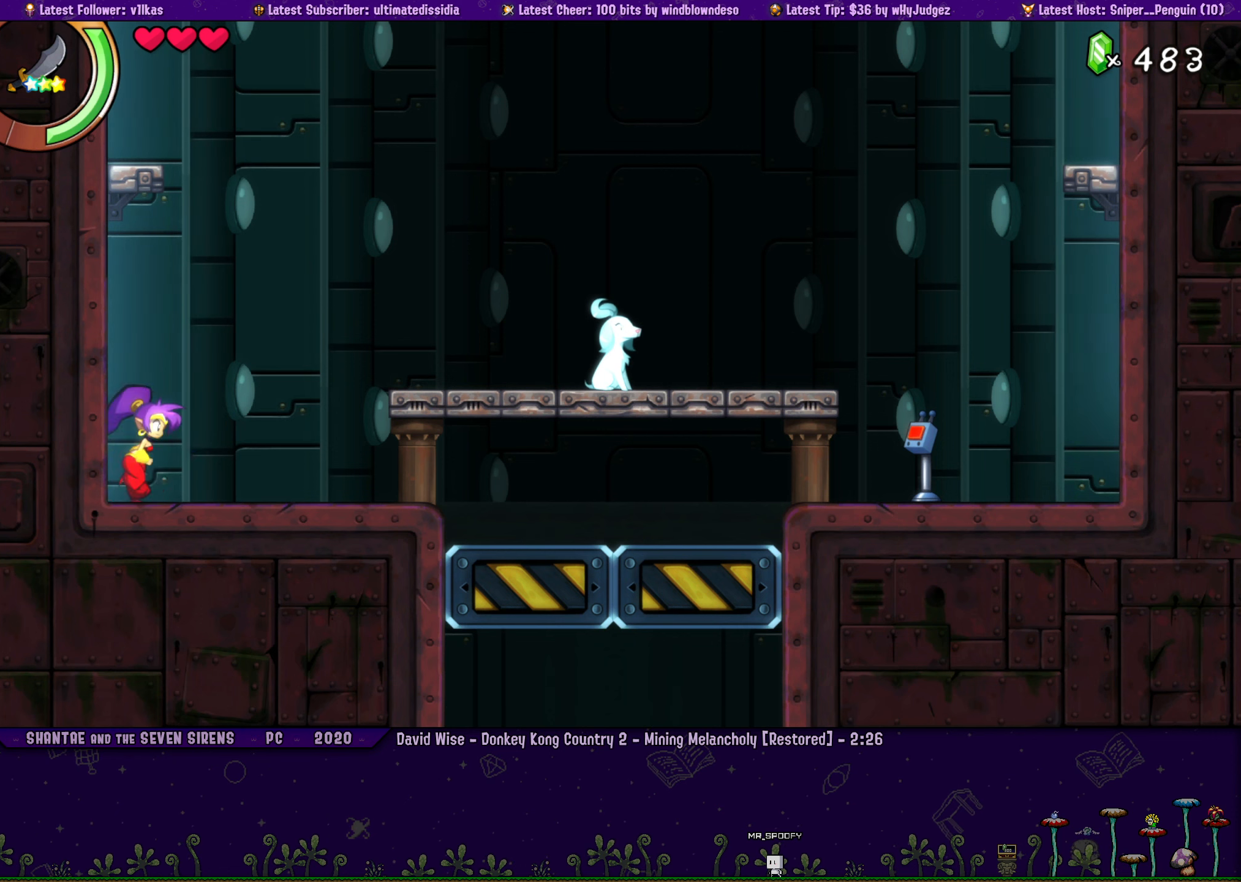
{"buttons": ["DPAD_RIGHT"], "left_stick": "center"}
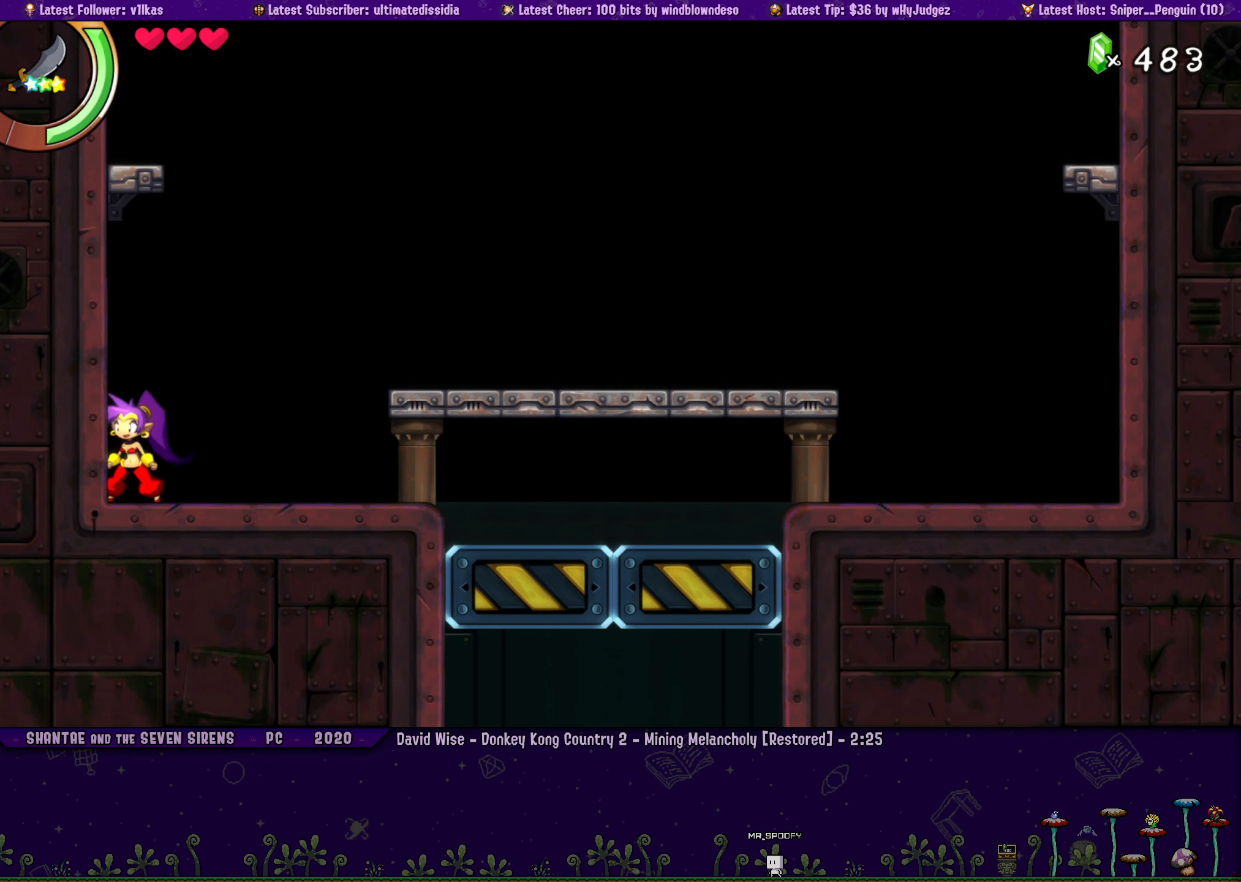
{"buttons": [], "left_stick": "center", "events": [[50, "left_stick", "left"], [150, "DPAD_RIGHT", "up"], [166, "left_stick", "center"], [300, "DPAD_RIGHT", "down"], [316, "left_stick", "left"], [433, "left_stick", "center"], [450, "DPAD_RIGHT", "up"]]}
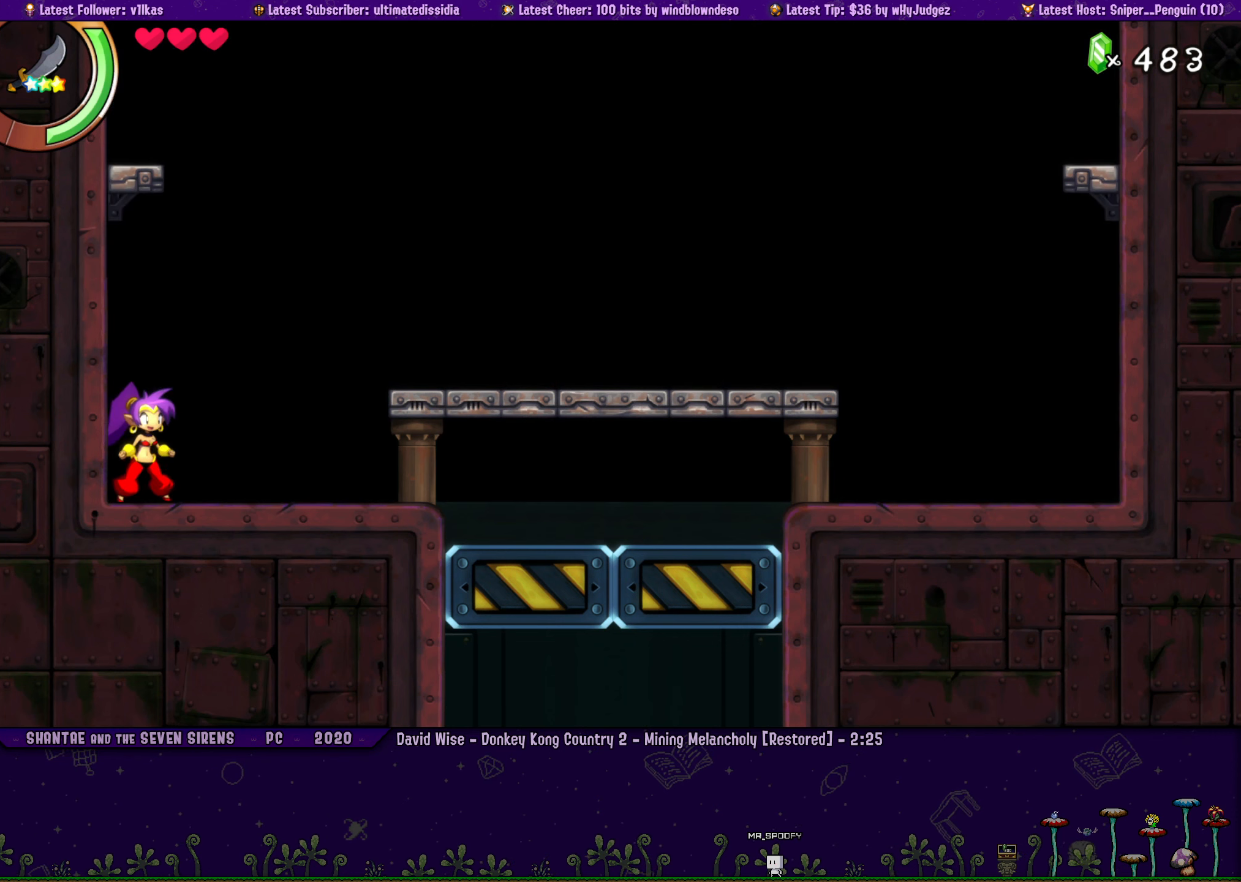
{"buttons": [], "left_stick": "center", "events": [[50, "DPAD_RIGHT", "down"], [116, "left_stick", "left"], [200, "DPAD_RIGHT", "up"], [200, "left_stick", "center"], [333, "DPAD_RIGHT", "down"], [350, "left_stick", "left"], [466, "DPAD_RIGHT", "up"], [483, "left_stick", "center"]]}
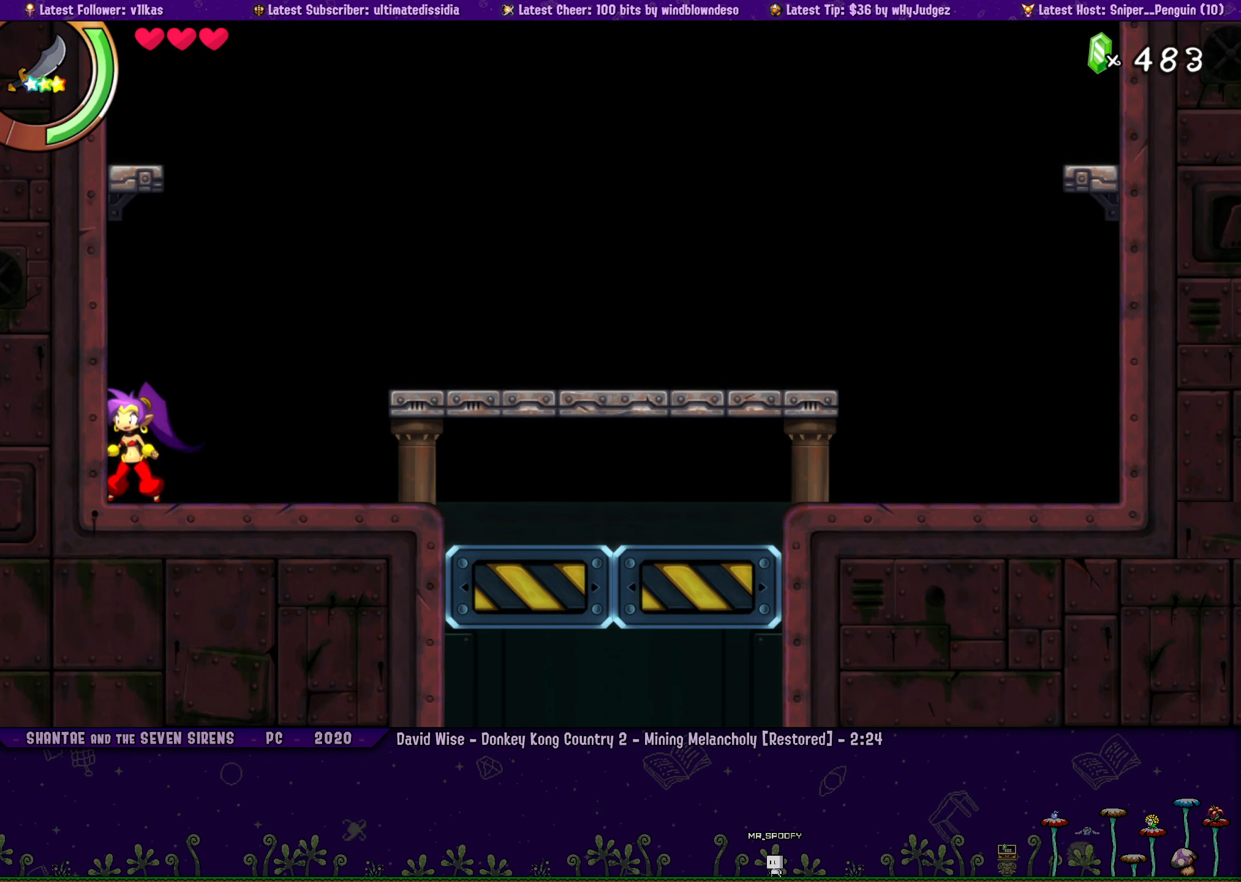
{"buttons": [], "left_stick": "center", "events": [[66, "DPAD_RIGHT", "down"], [116, "left_stick", "left"], [216, "DPAD_RIGHT", "up"], [233, "left_stick", "center"], [333, "DPAD_RIGHT", "down"], [366, "left_stick", "left"], [483, "DPAD_RIGHT", "up"], [483, "left_stick", "center"]]}
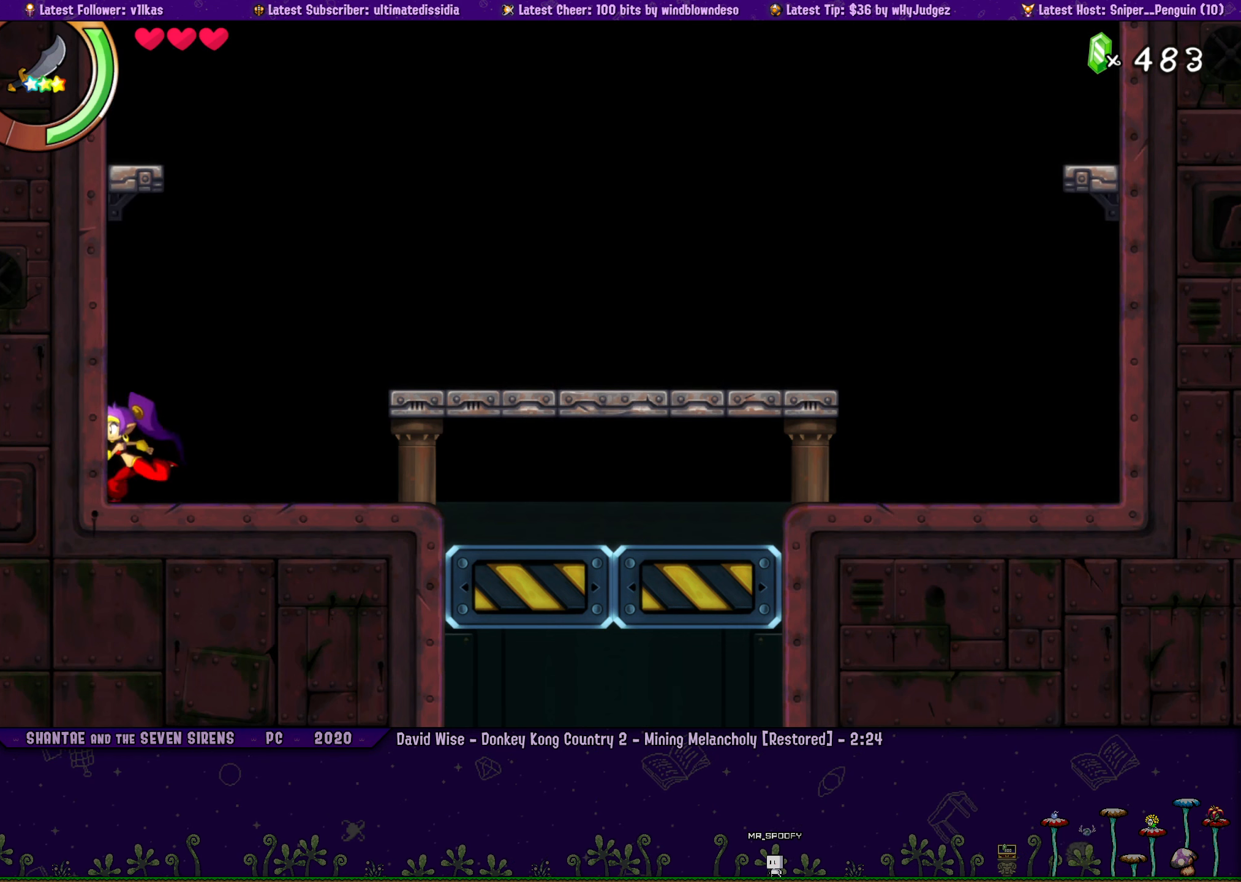
{"buttons": [], "left_stick": "center", "events": [[83, "DPAD_RIGHT", "down"], [116, "left_stick", "left"], [216, "DPAD_RIGHT", "up"], [216, "left_stick", "center"], [316, "DPAD_RIGHT", "down"], [350, "left_stick", "left"], [450, "left_stick", "center"], [466, "DPAD_RIGHT", "up"]]}
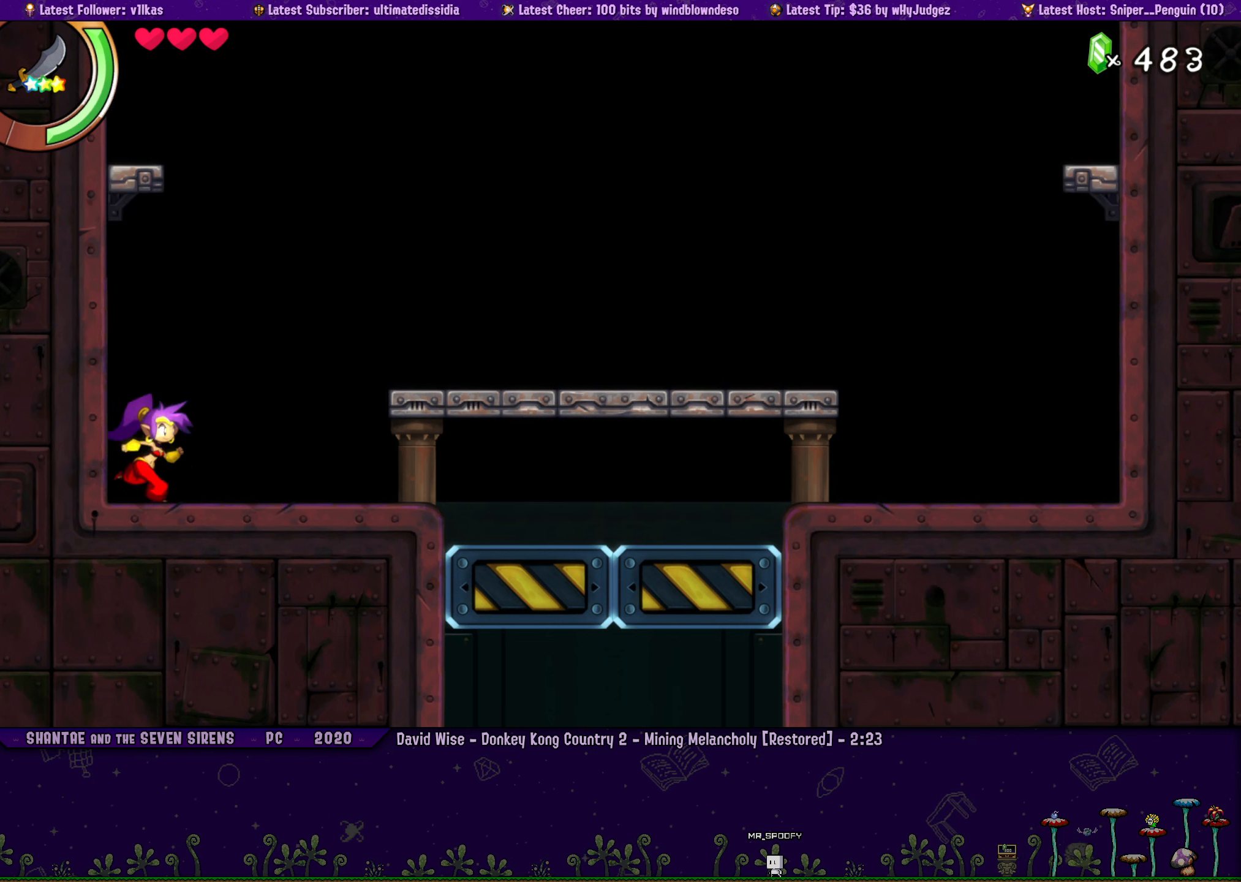
{"buttons": ["DPAD_RIGHT"], "left_stick": "center", "events": [[50, "DPAD_RIGHT", "down"], [83, "left_stick", "left"], [166, "left_stick", "center"], [183, "DPAD_RIGHT", "up"], [266, "DPAD_RIGHT", "down"], [300, "left_stick", "left"], [383, "left_stick", "center"], [400, "DPAD_RIGHT", "up"], [483, "DPAD_RIGHT", "down"]]}
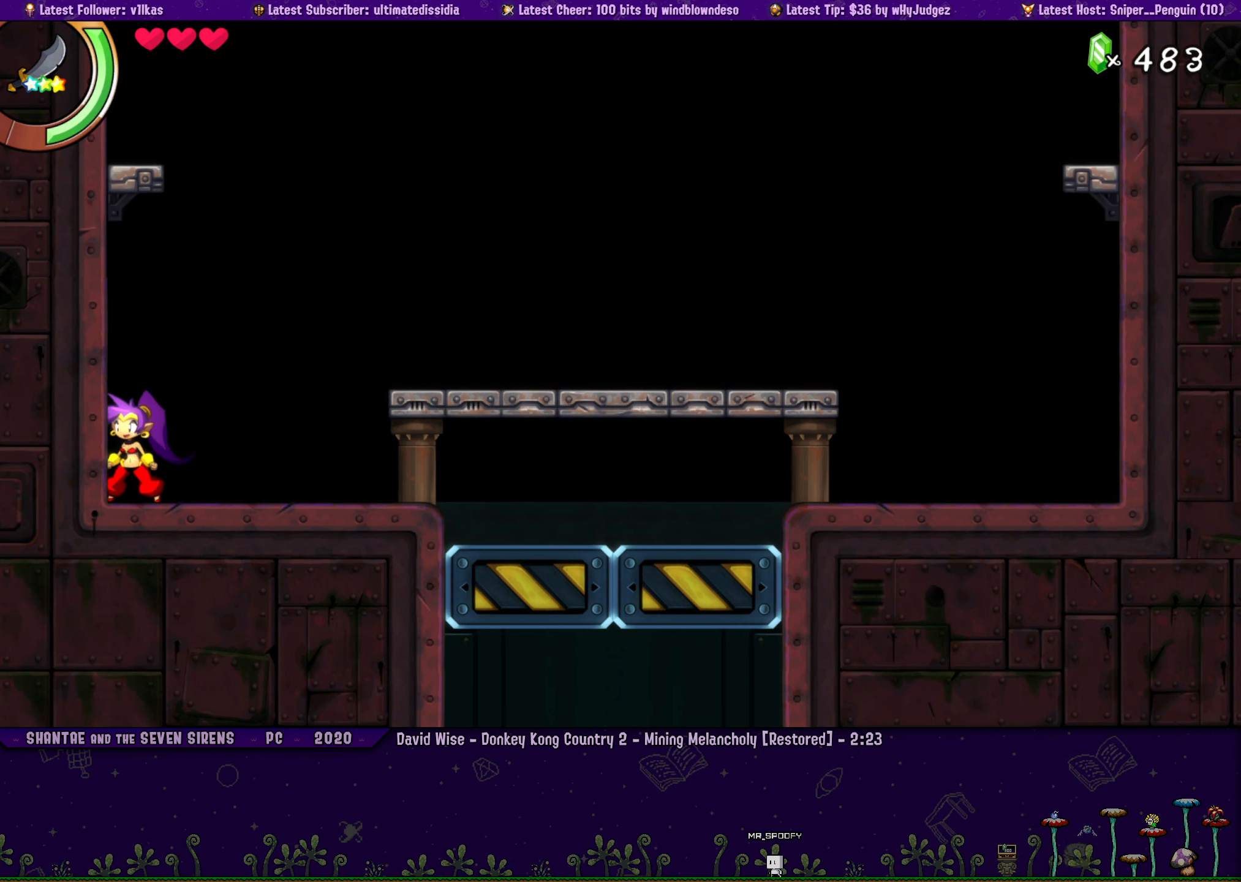
{"buttons": ["DPAD_RIGHT"], "left_stick": "left", "events": [[33, "left_stick", "left"], [116, "DPAD_RIGHT", "up"], [116, "left_stick", "center"], [216, "DPAD_RIGHT", "down"], [250, "left_stick", "left"], [333, "DPAD_RIGHT", "up"], [333, "left_stick", "center"], [433, "DPAD_RIGHT", "down"], [483, "left_stick", "left"]]}